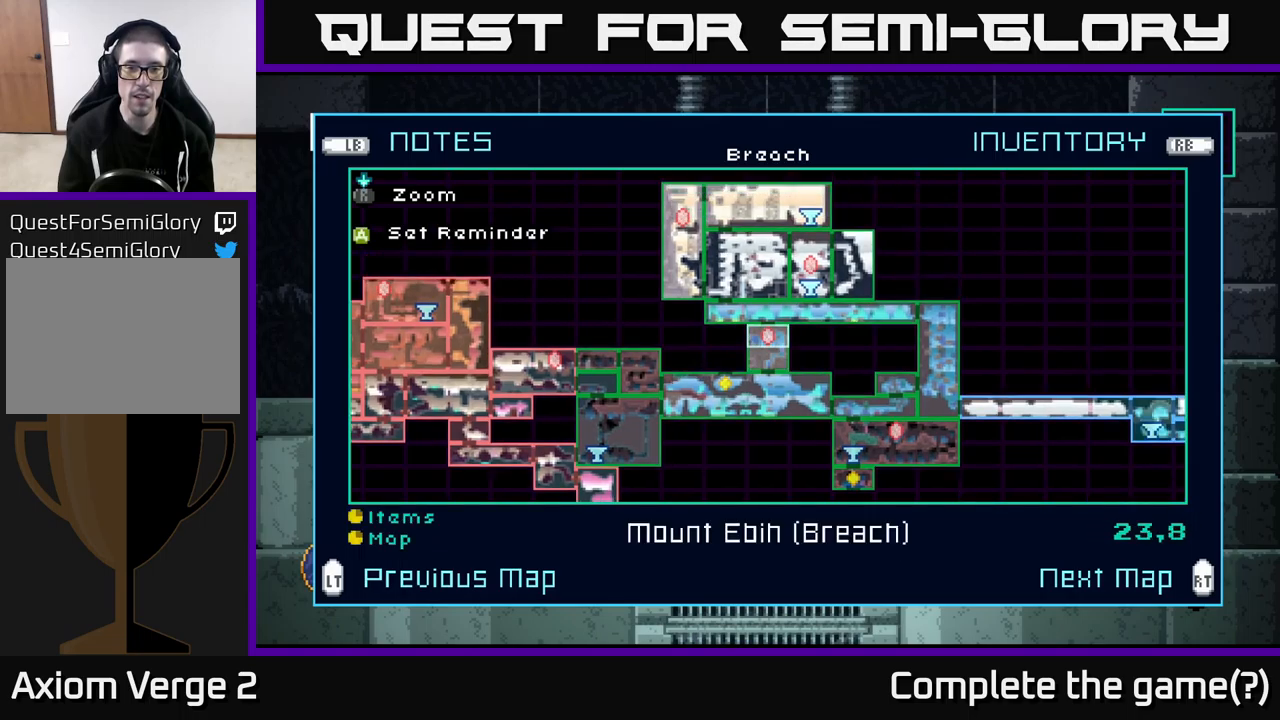
Gameplay with a controller (Xbox layout); each line is a JSON object with the inputs held at the frame after it. "events" lists button and stick changes between this image and that frame as [ms after this image, input, new state], when the widget could be followed in between.
{"buttons": [], "left_stick": "right", "right_stick": "center", "events": [[250, "left_stick", "left"], [350, "left_stick", "center"], [467, "left_stick", "right"]]}
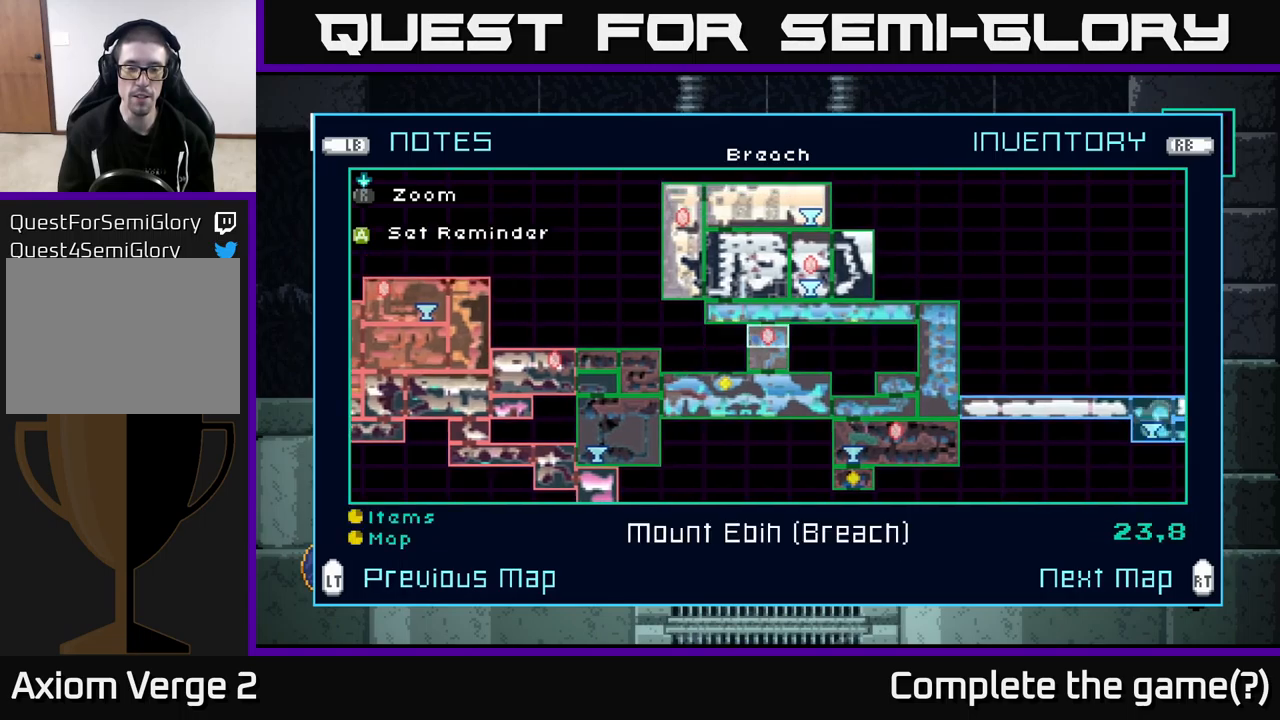
{"buttons": [], "left_stick": "center", "right_stick": "center", "events": [[117, "left_stick", "center"]]}
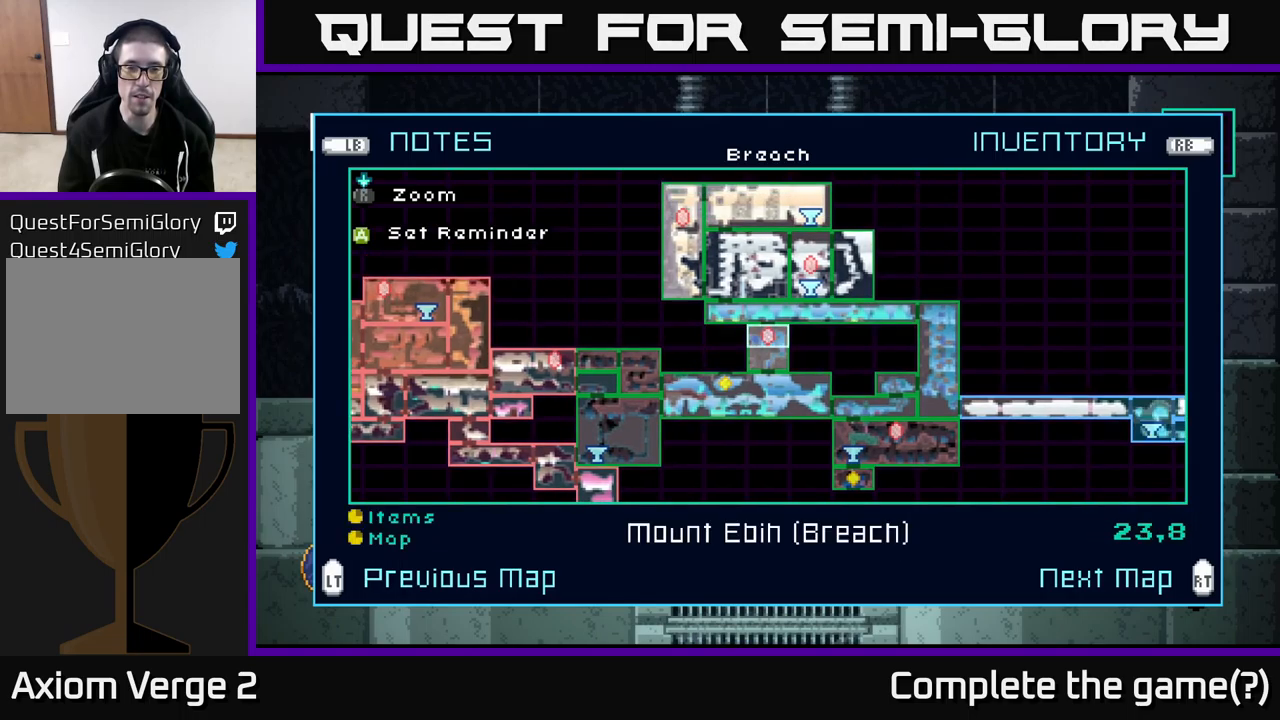
{"buttons": [], "left_stick": "center", "right_stick": "center", "events": []}
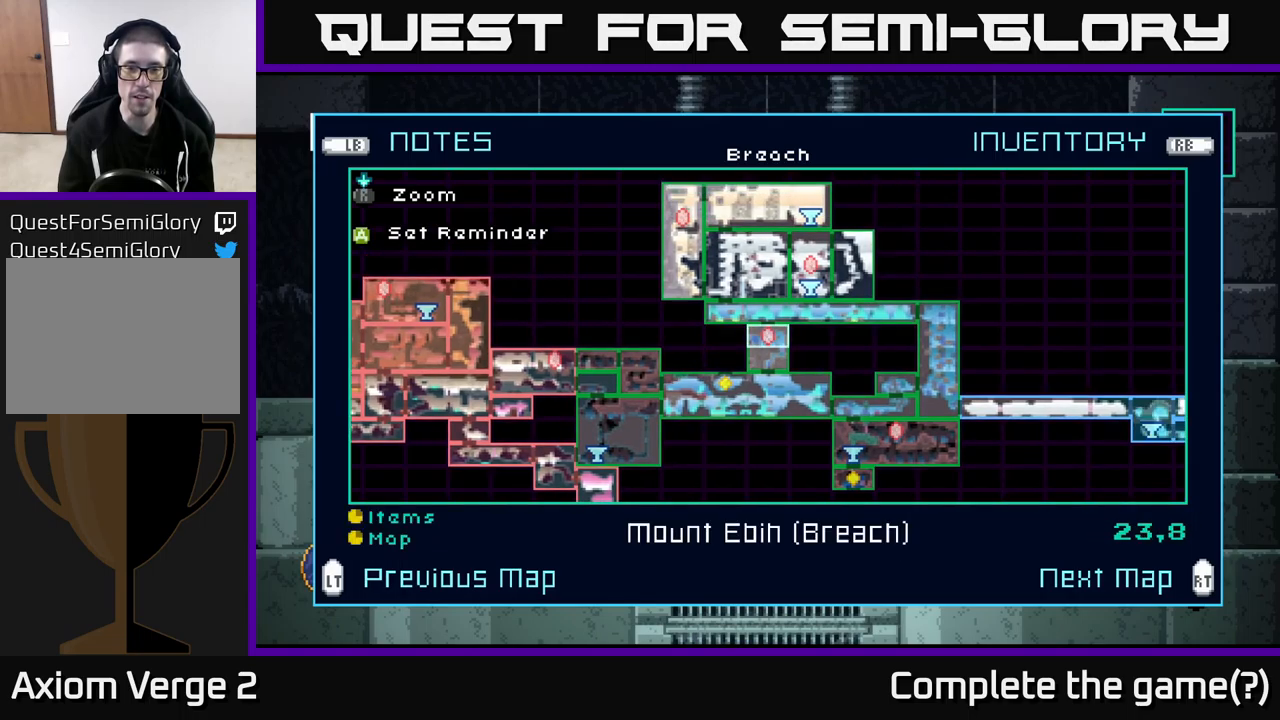
{"buttons": ["R2"], "left_stick": "center", "right_stick": "center", "events": [[417, "R2", "down"]]}
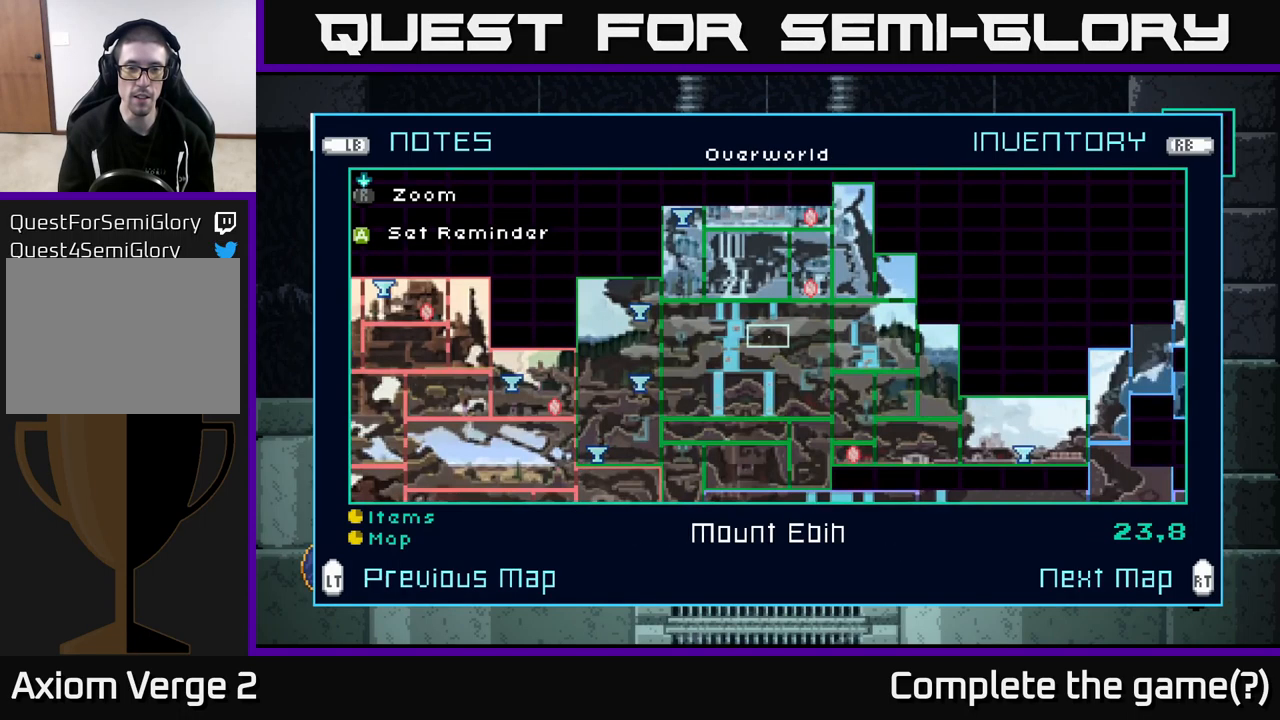
{"buttons": [], "left_stick": "center", "right_stick": "center", "events": [[17, "R2", "up"]]}
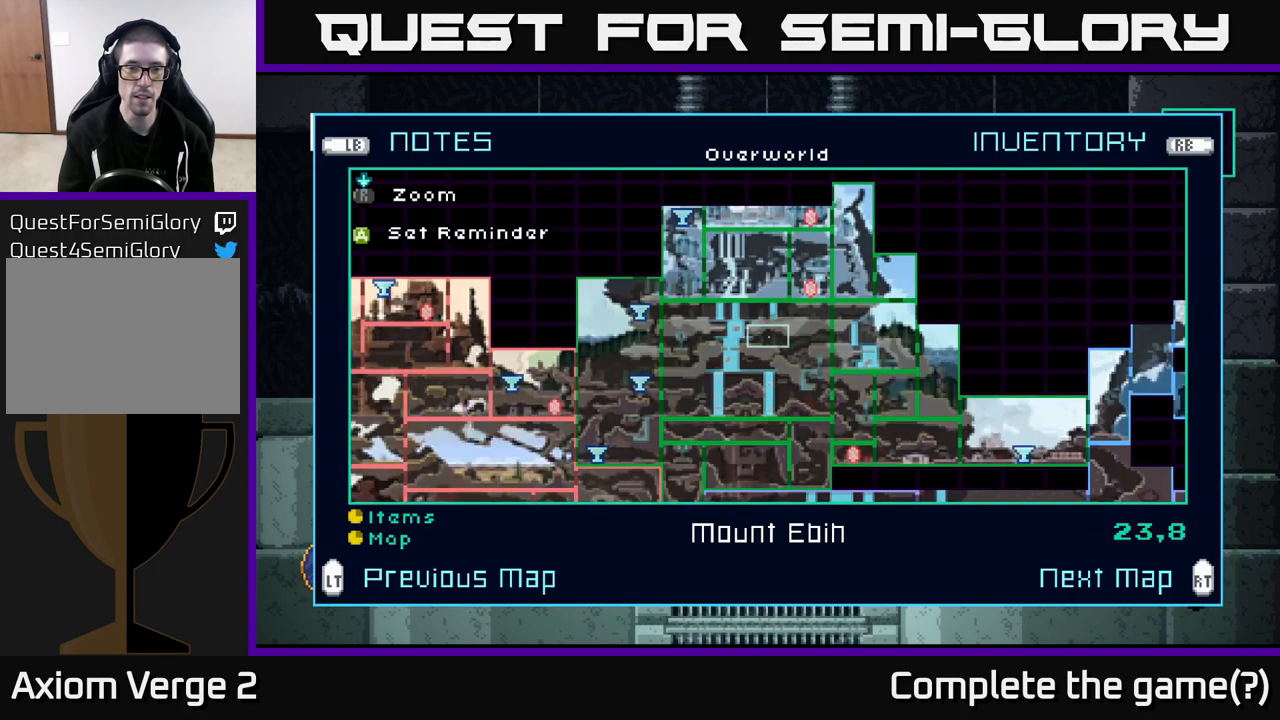
{"buttons": [], "left_stick": "center", "right_stick": "center", "events": []}
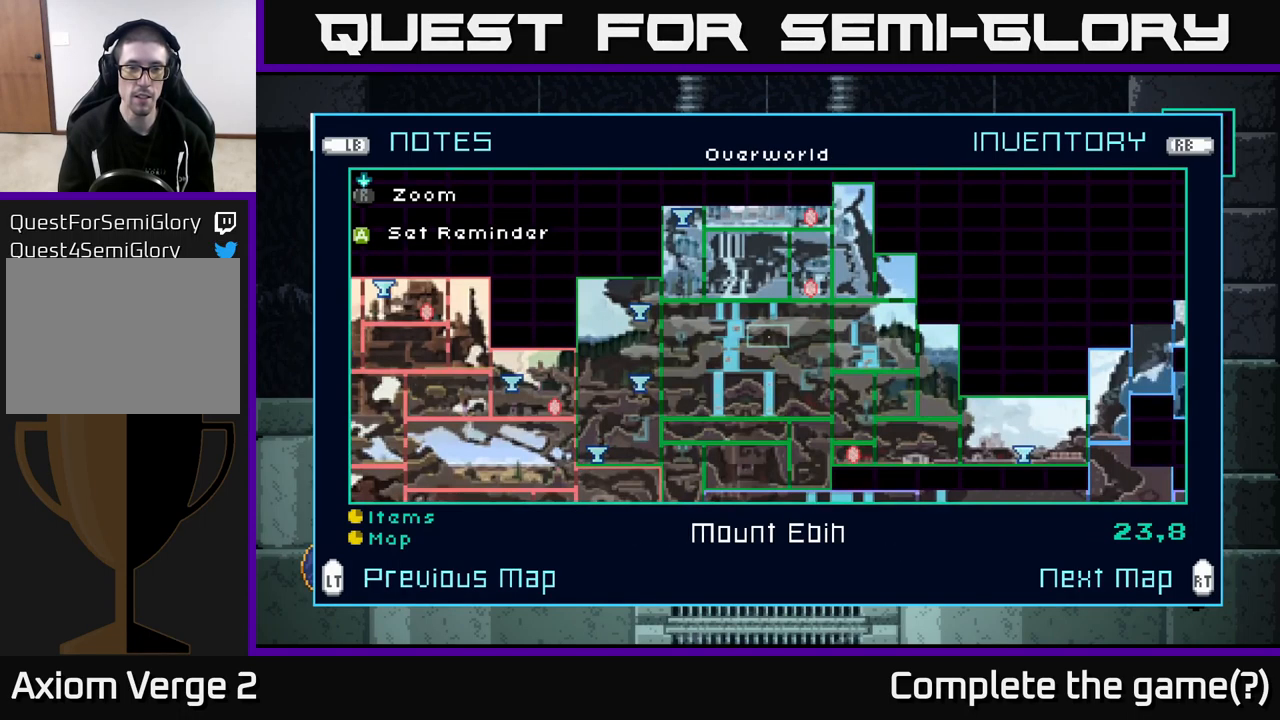
{"buttons": [], "left_stick": "center", "right_stick": "center", "events": []}
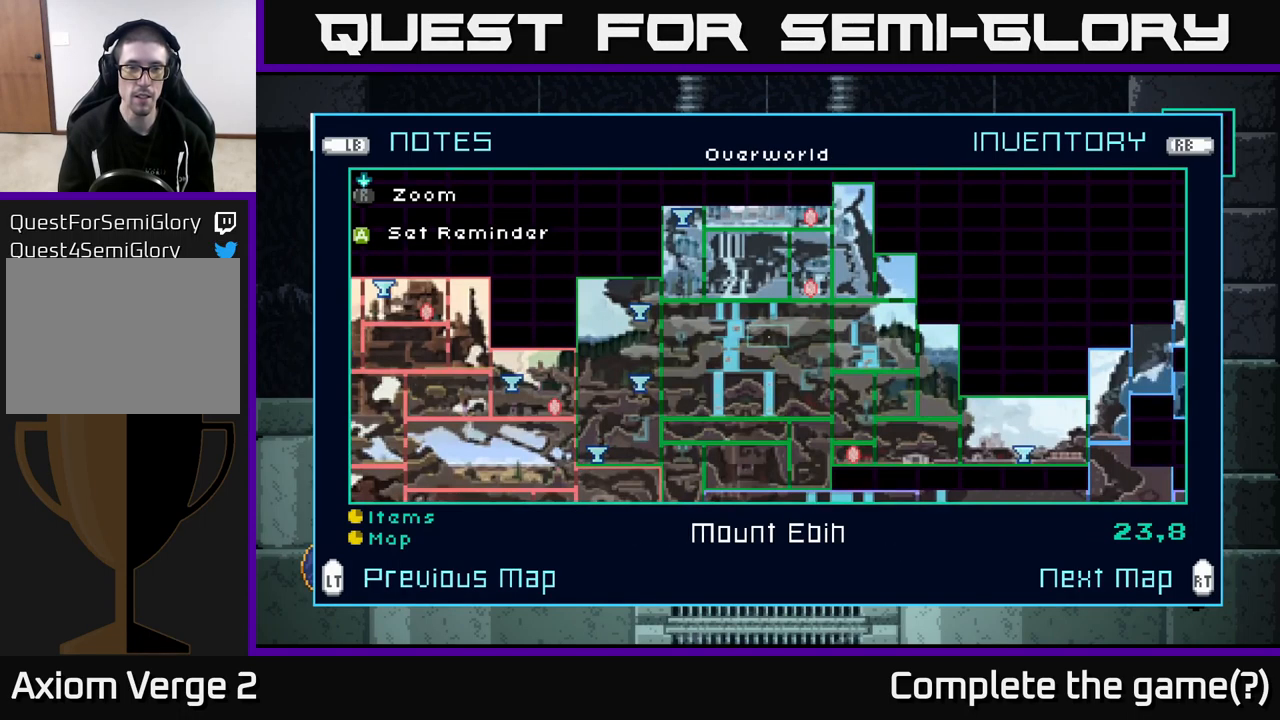
{"buttons": [], "left_stick": "center", "right_stick": "center", "events": [[17, "L2", "down"], [134, "L2", "up"]]}
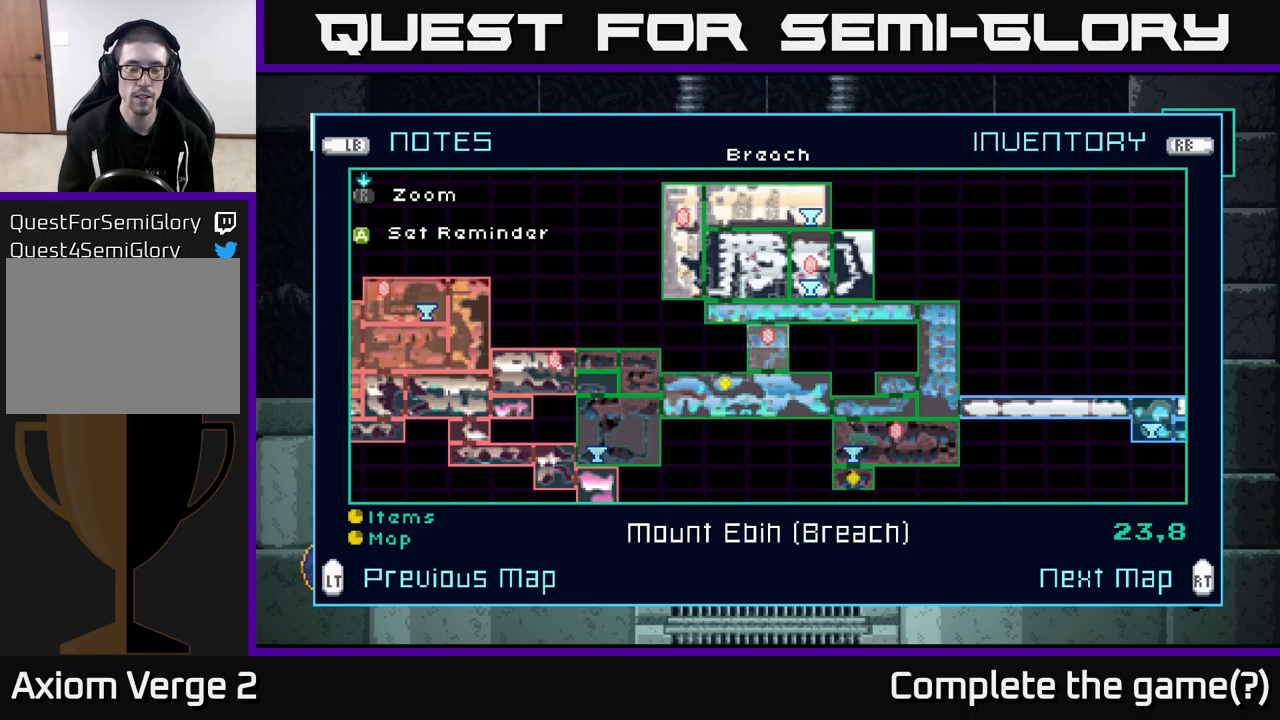
{"buttons": [], "left_stick": "center", "right_stick": "center", "events": []}
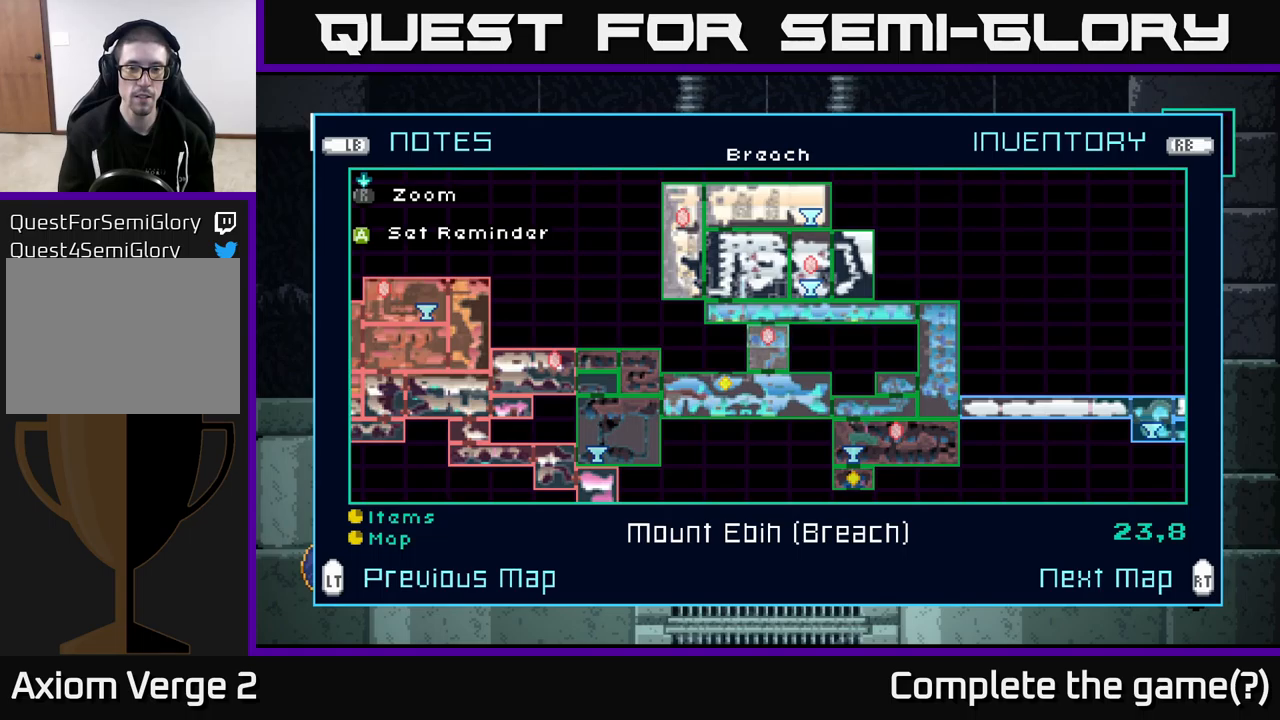
{"buttons": [], "left_stick": "center", "right_stick": "center", "events": [[266, "R2", "down"], [383, "R2", "up"]]}
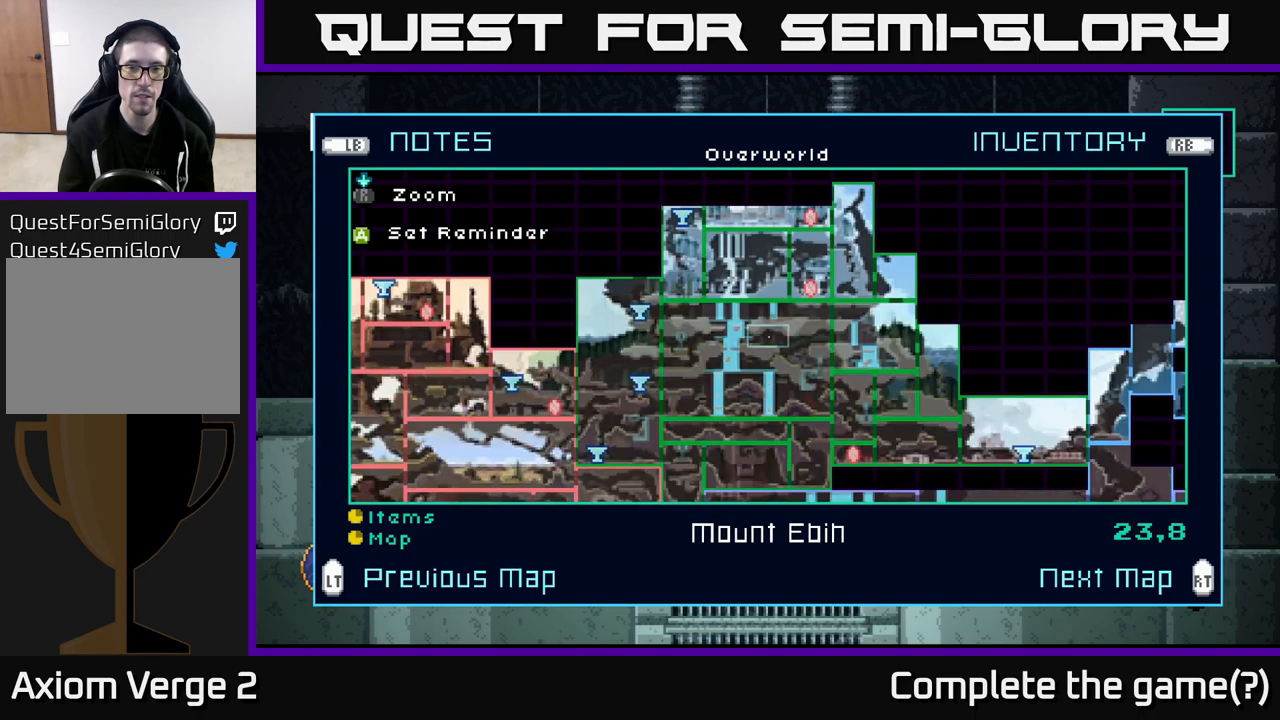
{"buttons": [], "left_stick": "down", "right_stick": "center", "events": [[50, "left_stick", "down-right"], [366, "left_stick", "down"]]}
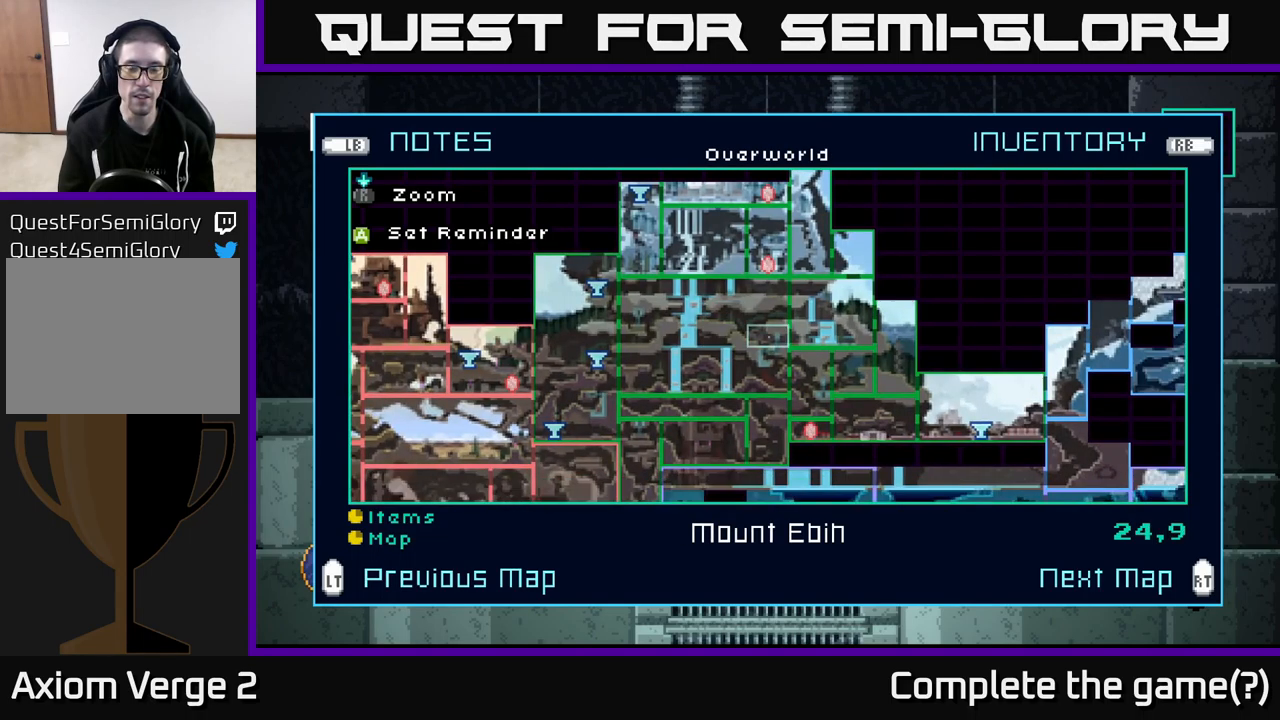
{"buttons": [], "left_stick": "down-left", "right_stick": "center", "events": [[200, "left_stick", "down-left"]]}
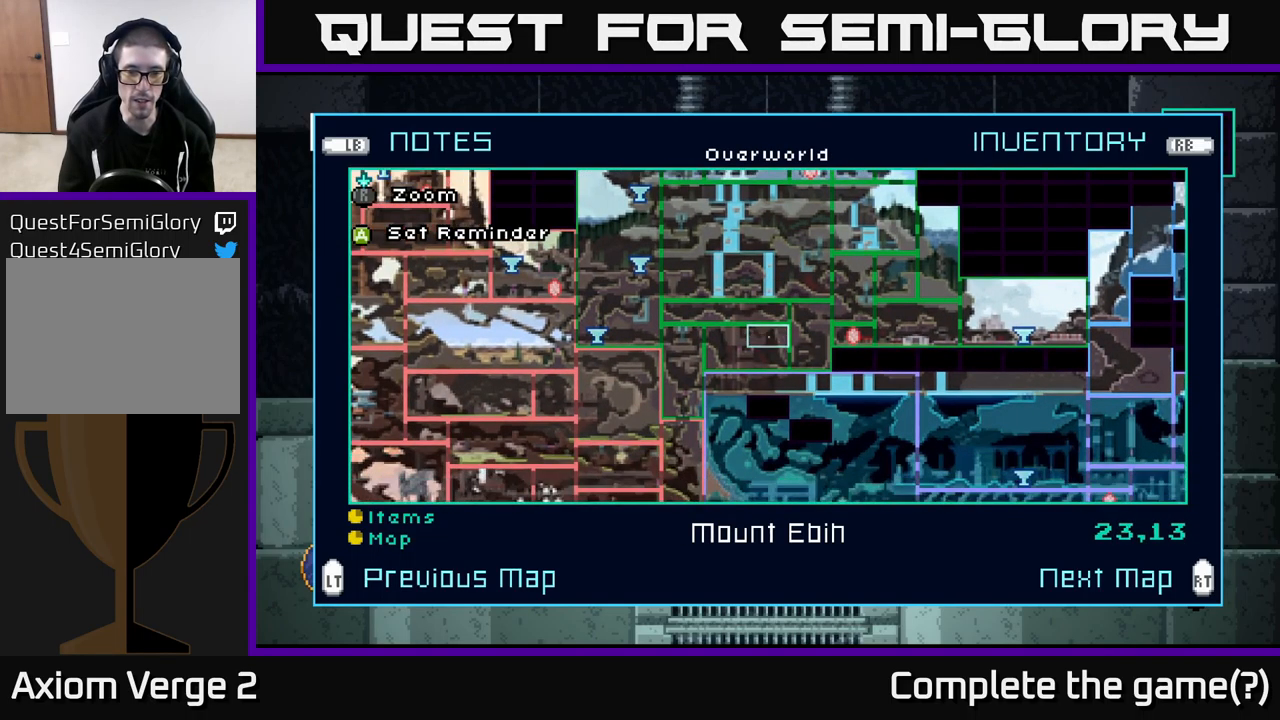
{"buttons": [], "left_stick": "center", "right_stick": "center", "events": [[83, "left_stick", "down"], [233, "left_stick", "down-left"], [400, "left_stick", "center"]]}
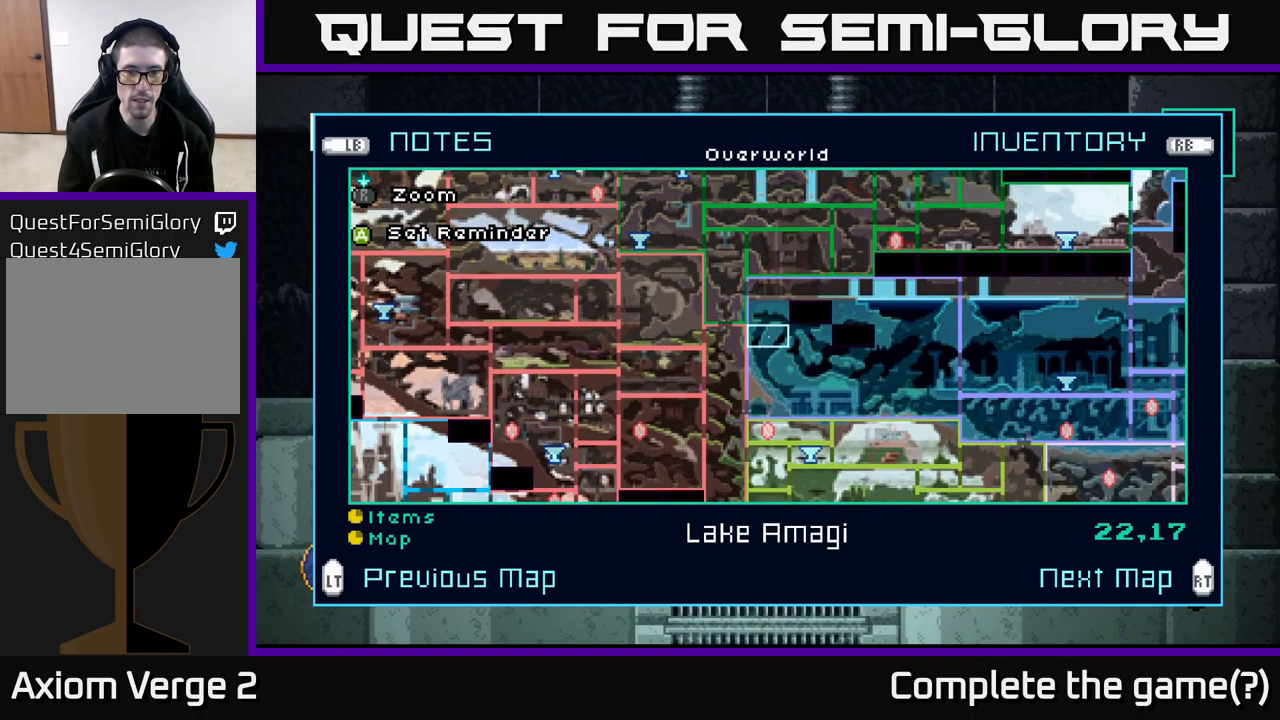
{"buttons": [], "left_stick": "left", "right_stick": "center", "events": [[250, "left_stick", "left"]]}
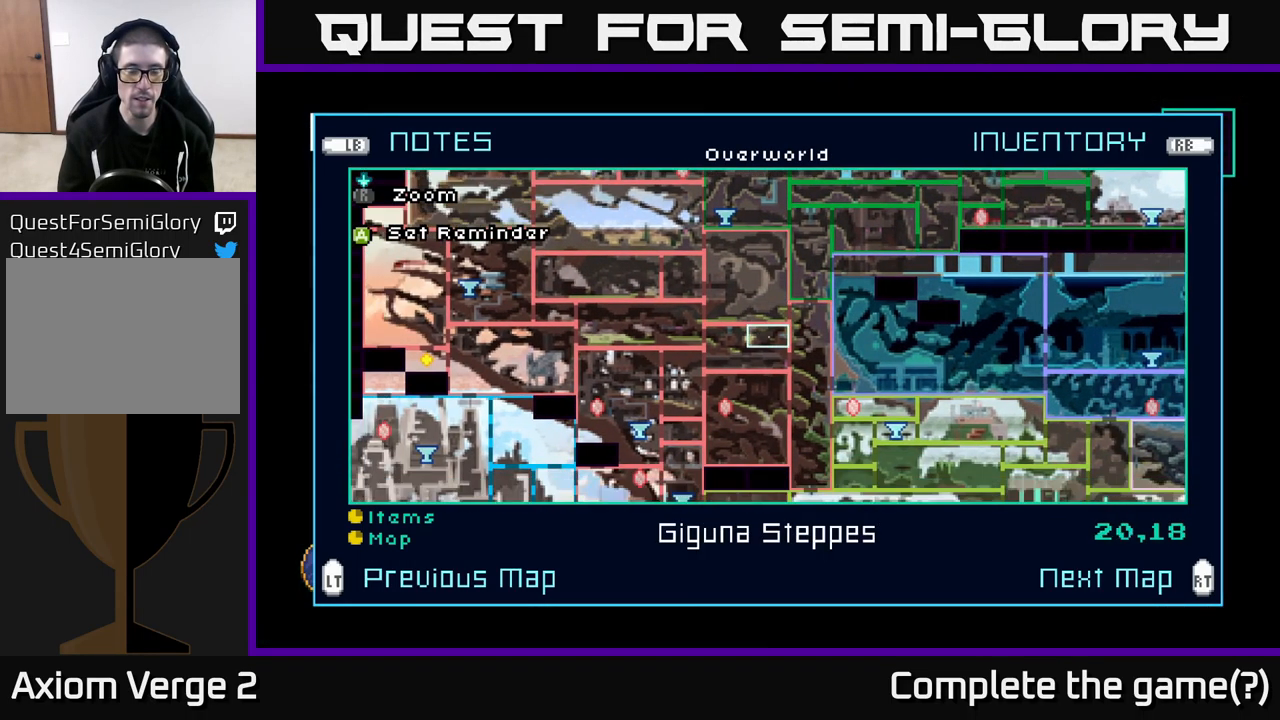
{"buttons": [], "left_stick": "down-left", "right_stick": "center", "events": [[33, "left_stick", "down-left"]]}
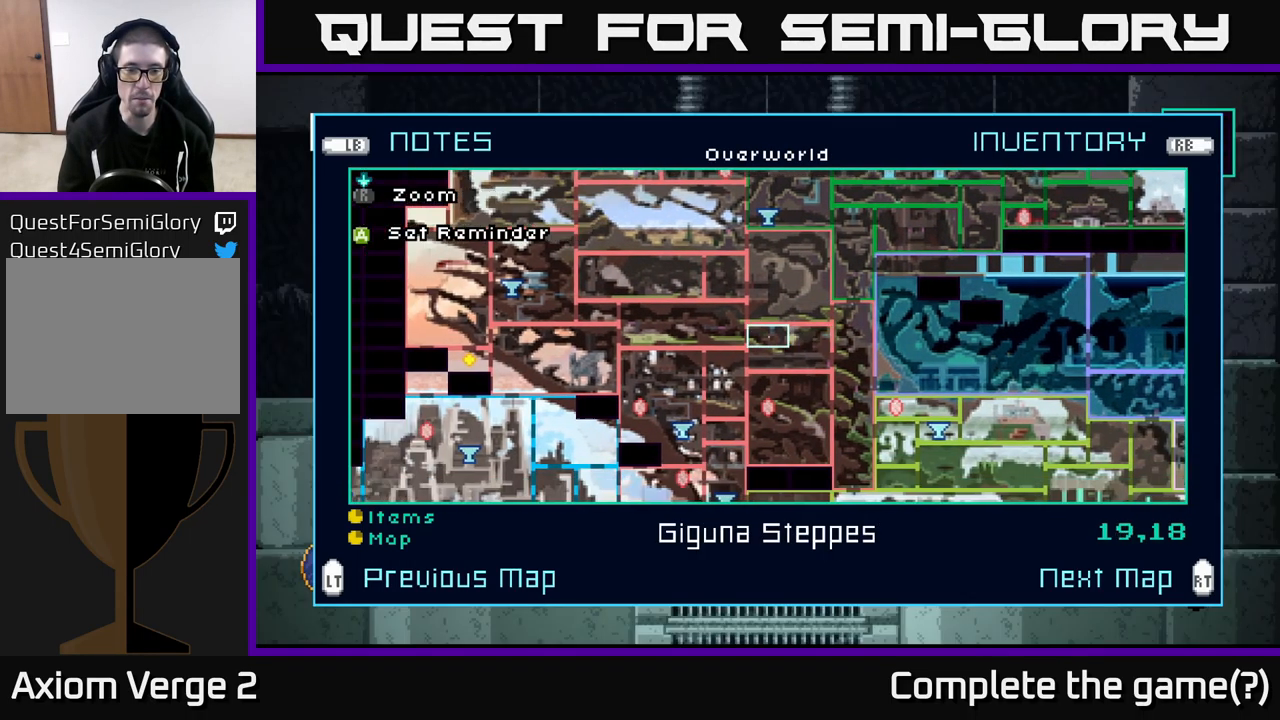
{"buttons": [], "left_stick": "center", "right_stick": "center", "events": [[16, "left_stick", "center"], [133, "left_stick", "down"], [433, "left_stick", "center"]]}
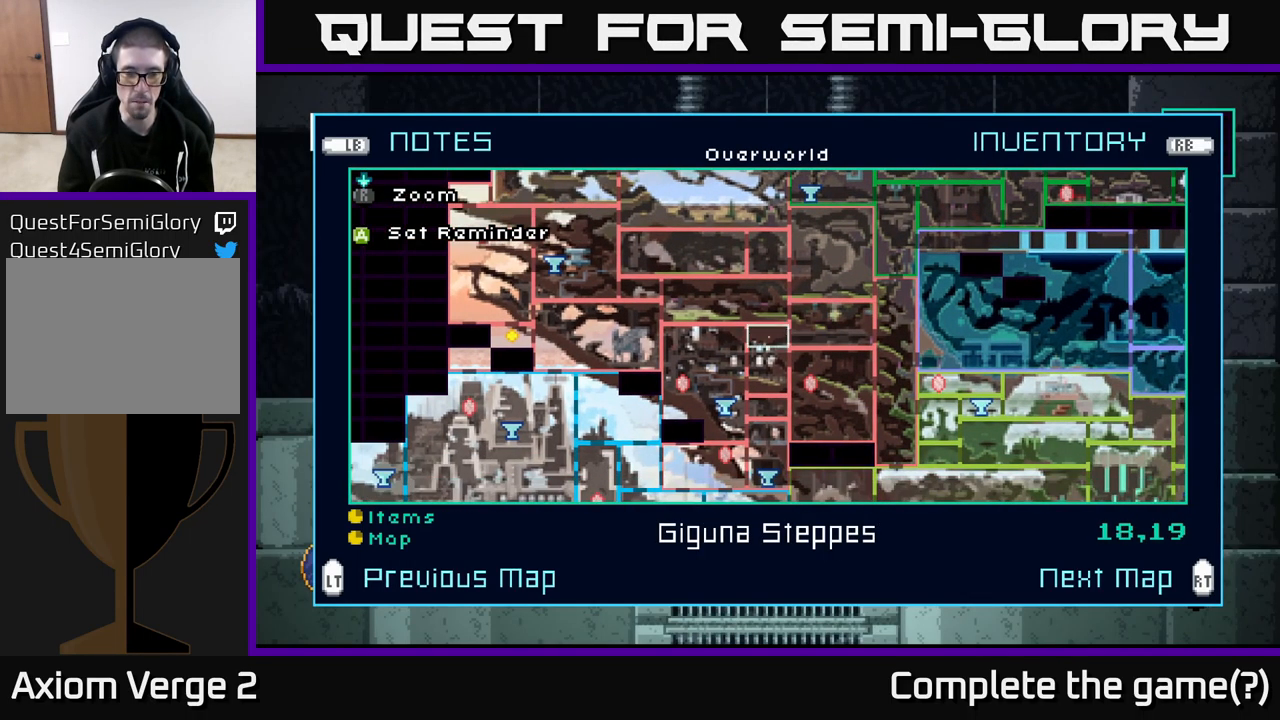
{"buttons": [], "left_stick": "down", "right_stick": "center", "events": [[133, "left_stick", "down"], [316, "left_stick", "center"], [433, "left_stick", "down"]]}
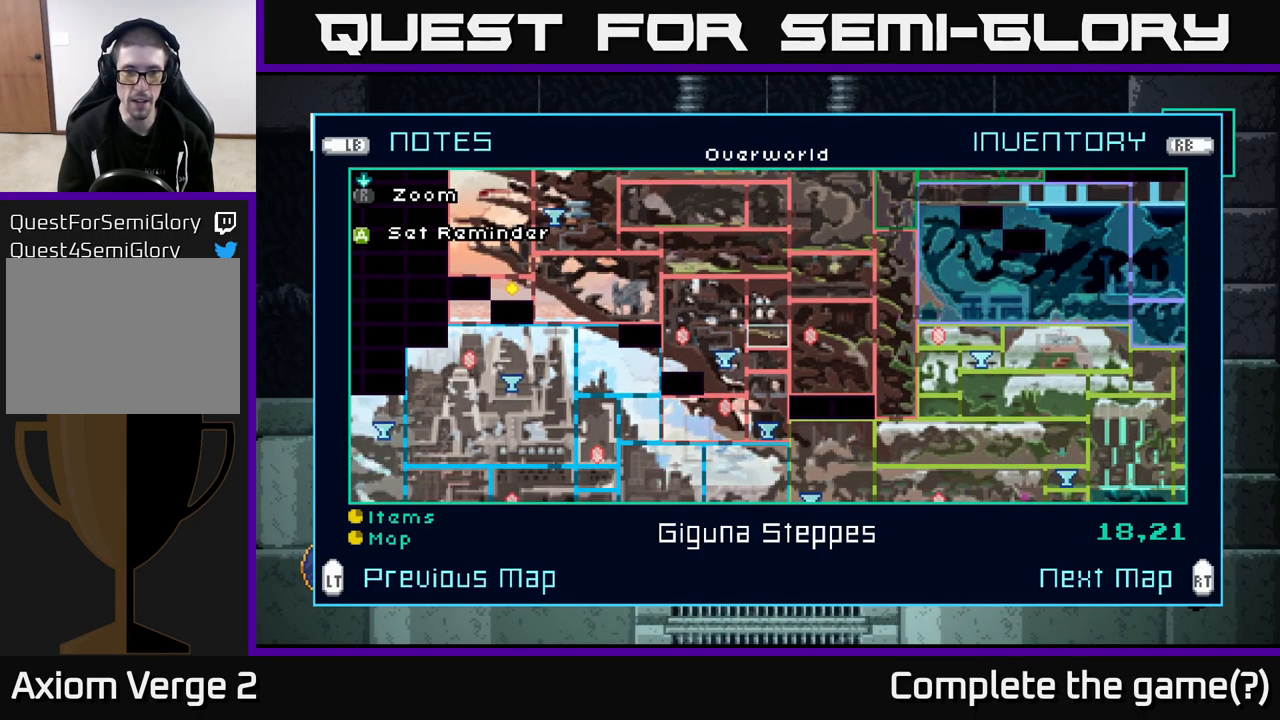
{"buttons": [], "left_stick": "down", "right_stick": "center", "events": [[83, "left_stick", "center"], [200, "left_stick", "down"], [367, "left_stick", "center"], [450, "left_stick", "down"]]}
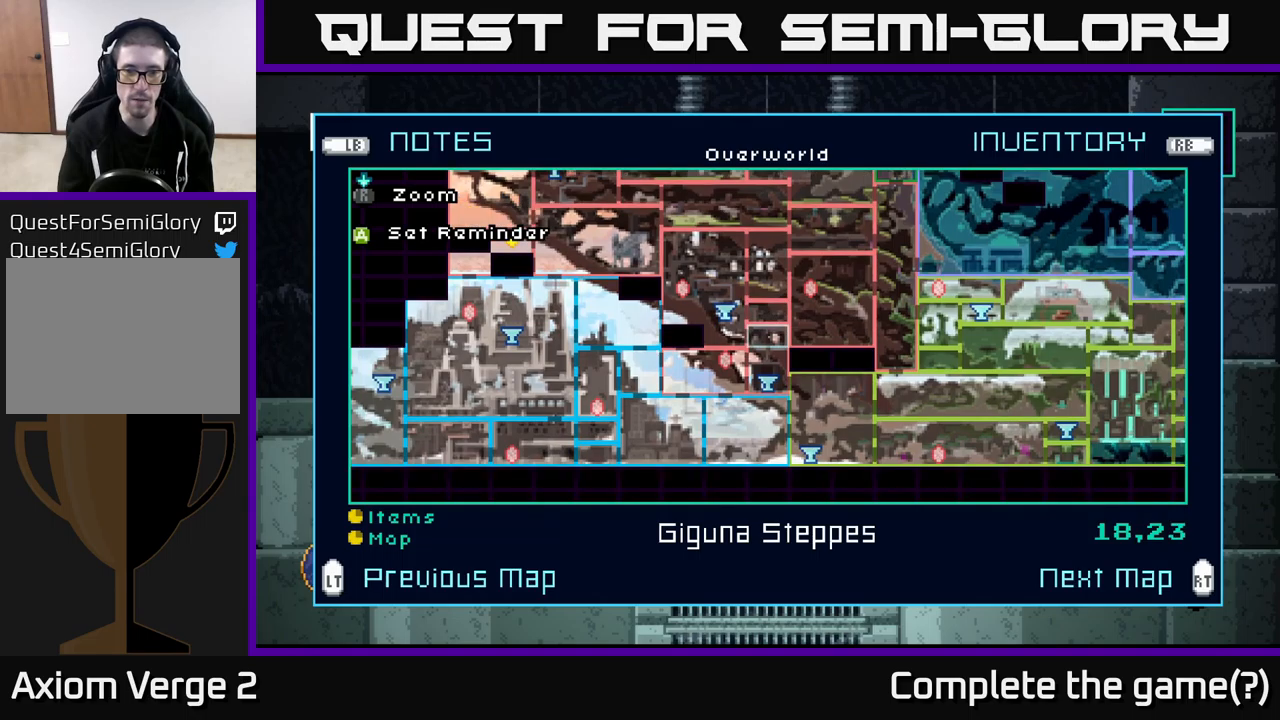
{"buttons": [], "left_stick": "center", "right_stick": "center", "events": [[100, "left_stick", "center"]]}
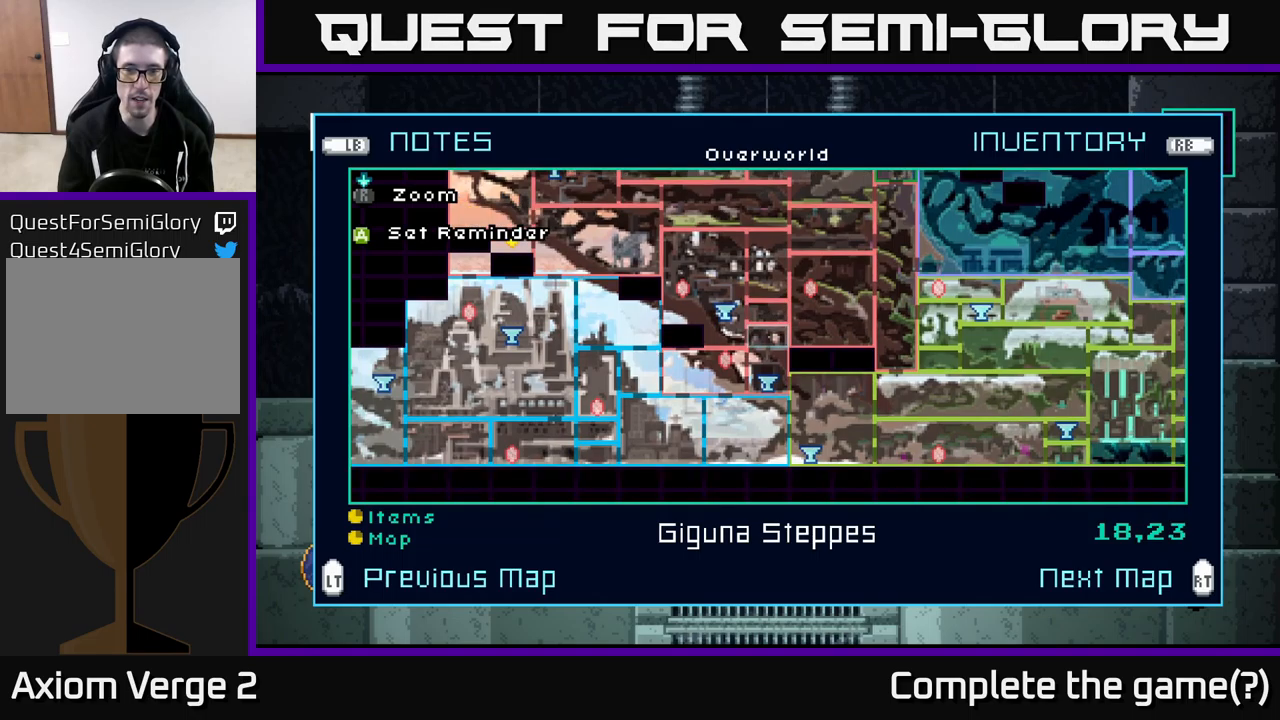
{"buttons": [], "left_stick": "center", "right_stick": "center", "events": []}
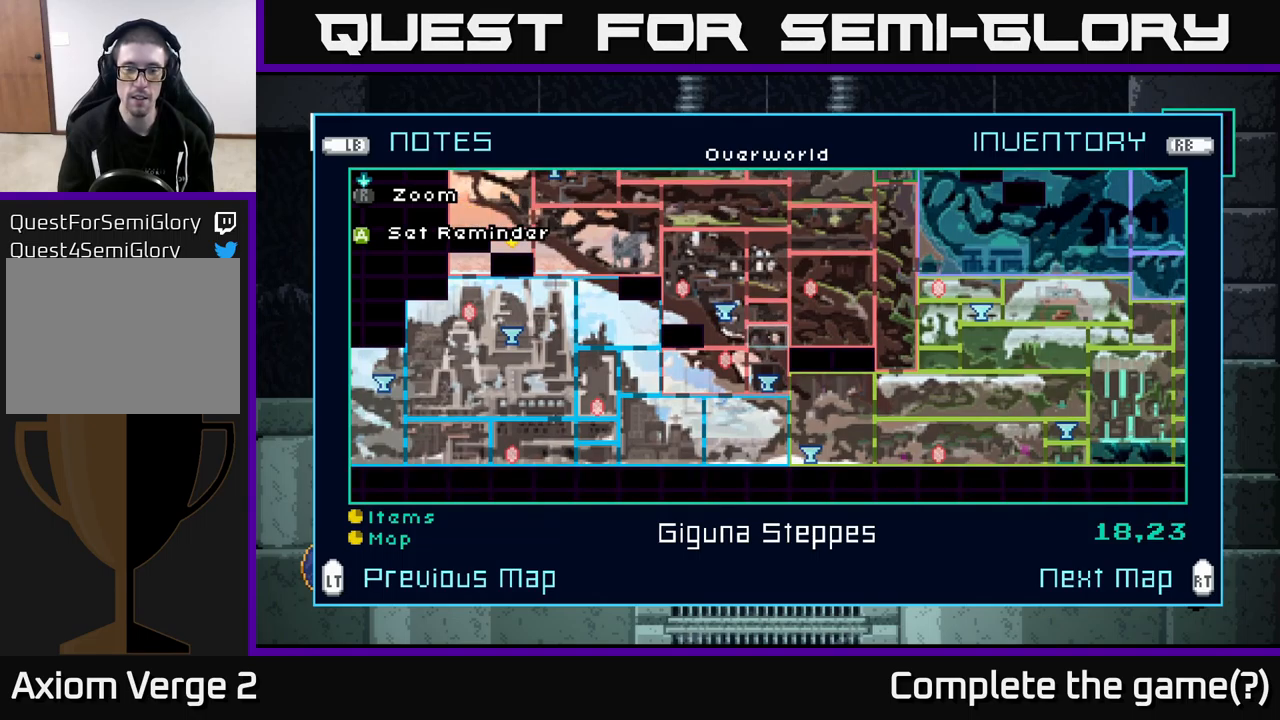
{"buttons": [], "left_stick": "center", "right_stick": "center", "events": []}
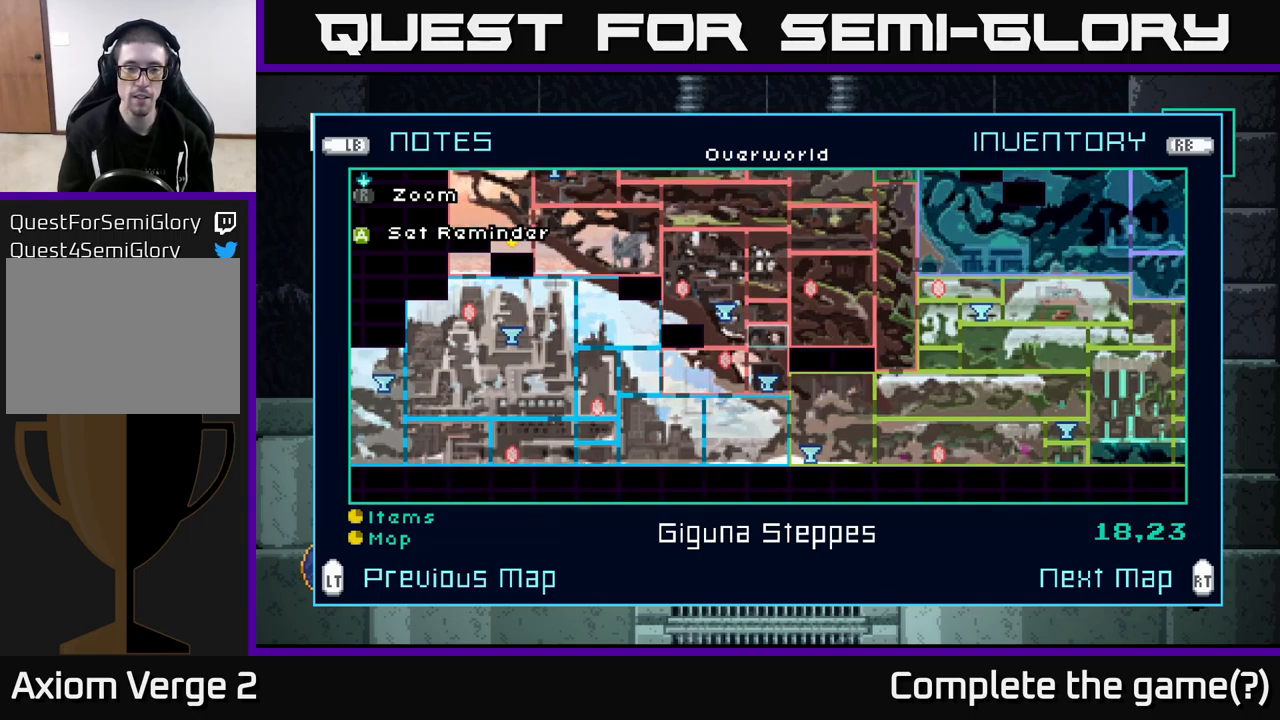
{"buttons": [], "left_stick": "center", "right_stick": "center", "events": [[33, "left_stick", "down-right"], [200, "left_stick", "center"], [400, "R2", "down"], [500, "R2", "up"]]}
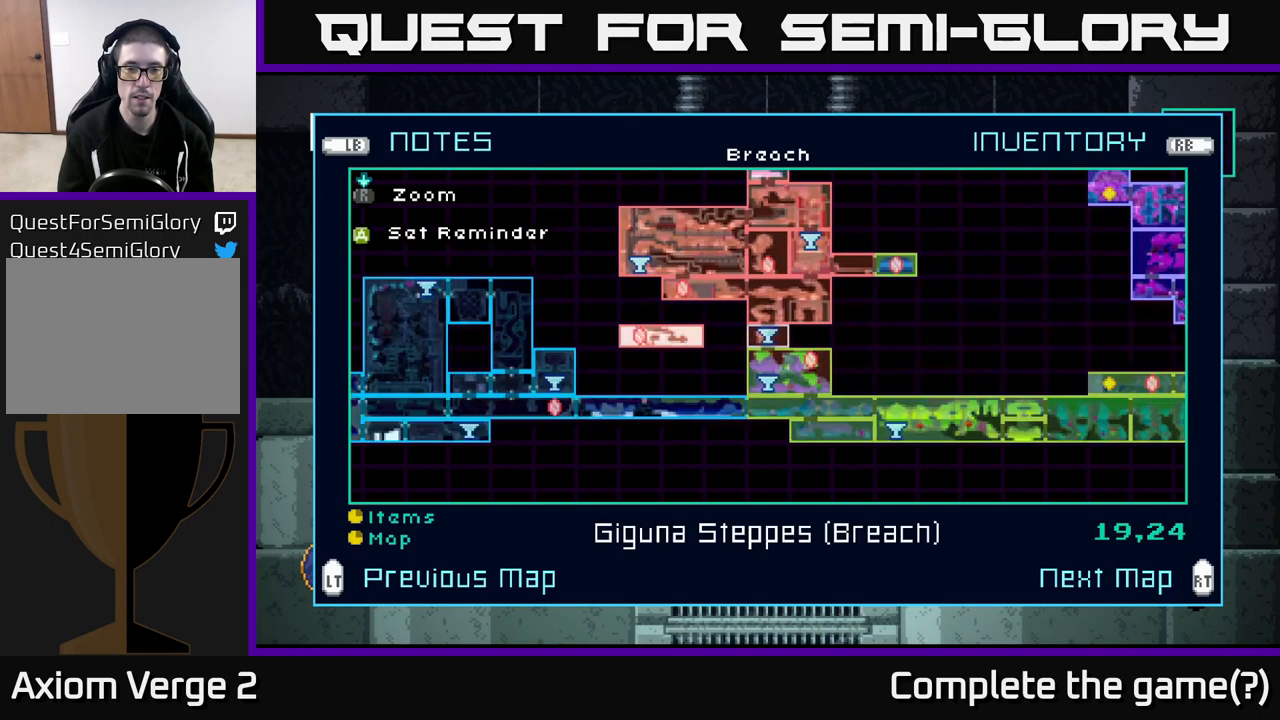
{"buttons": [], "left_stick": "center", "right_stick": "center", "events": []}
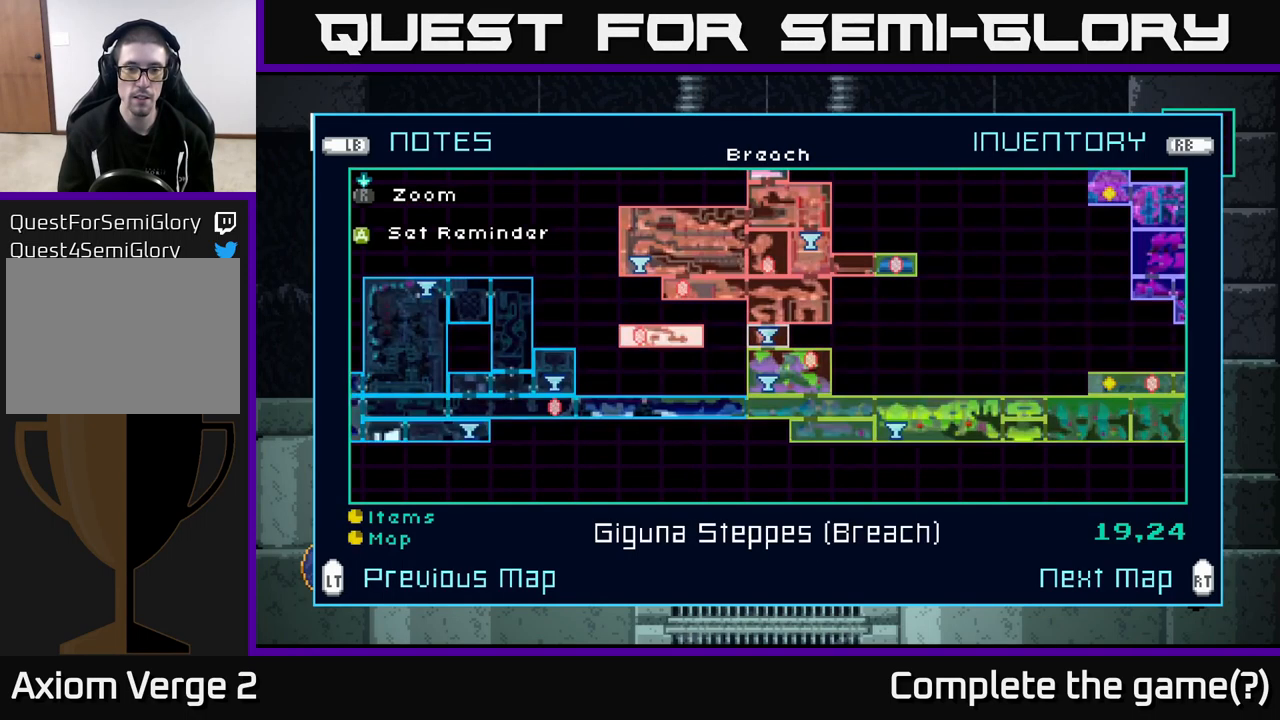
{"buttons": [], "left_stick": "center", "right_stick": "center", "events": []}
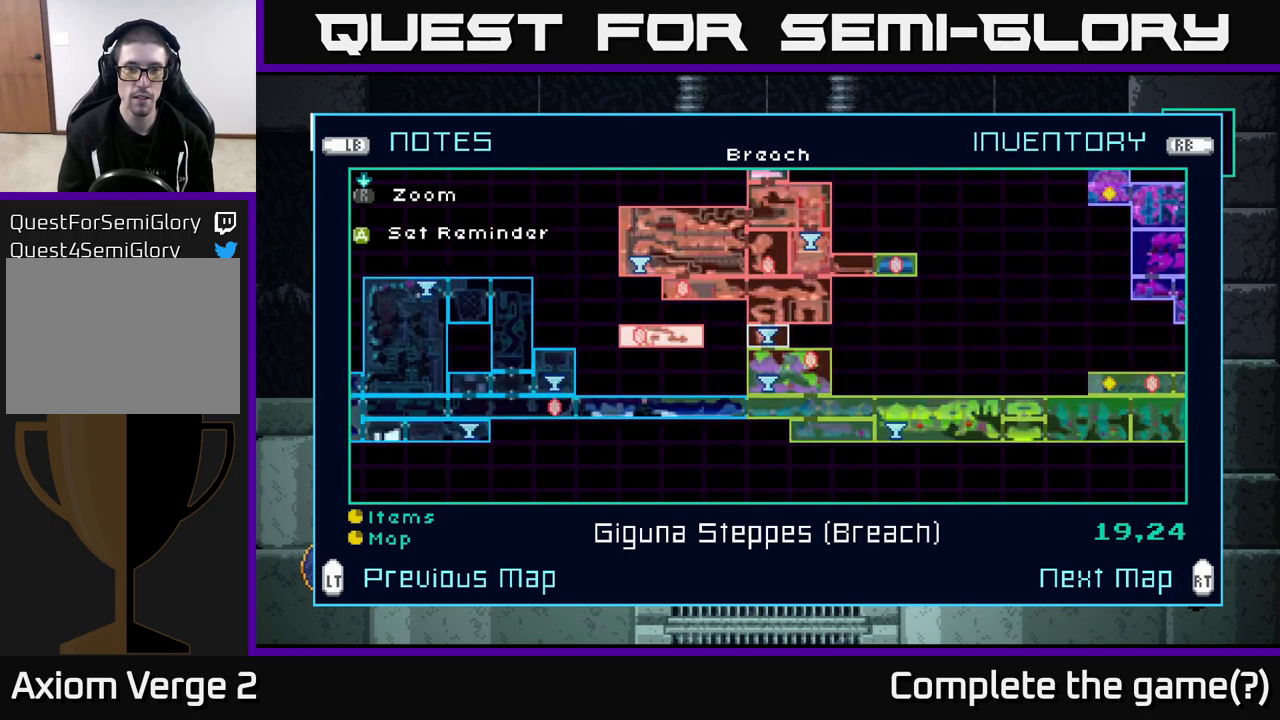
{"buttons": [], "left_stick": "center", "right_stick": "center", "events": []}
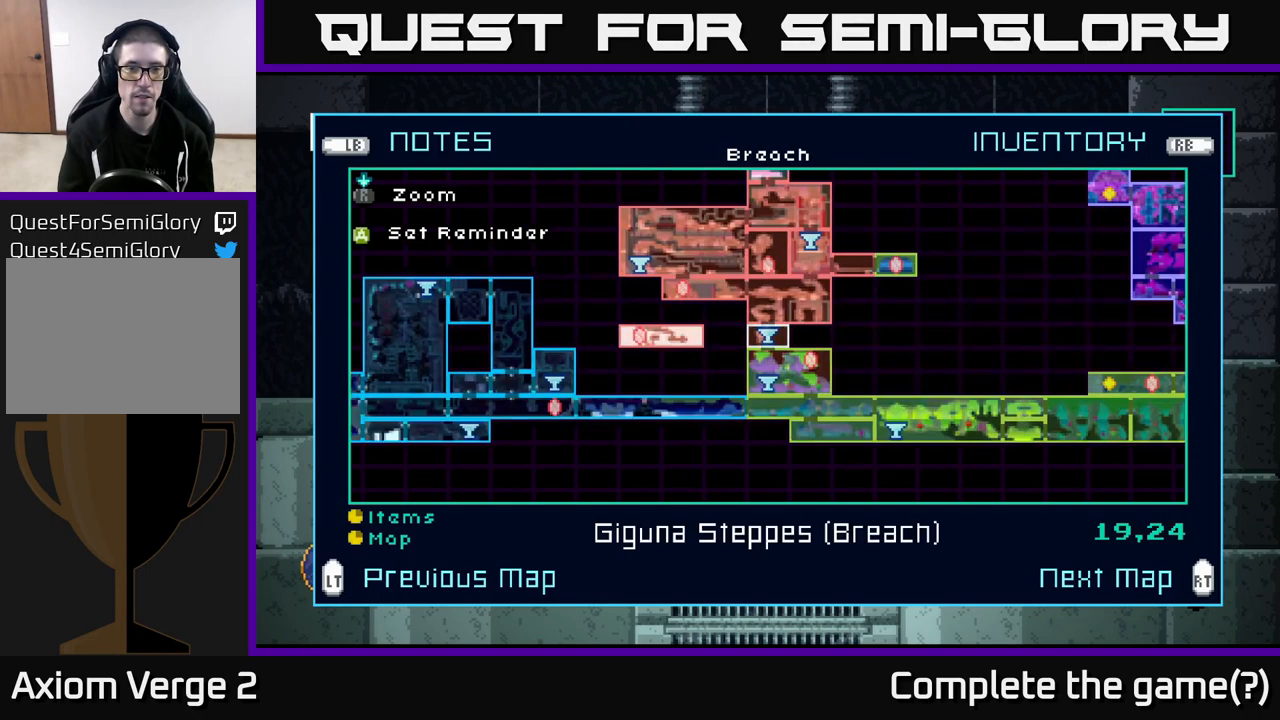
{"buttons": [], "left_stick": "center", "right_stick": "center", "events": []}
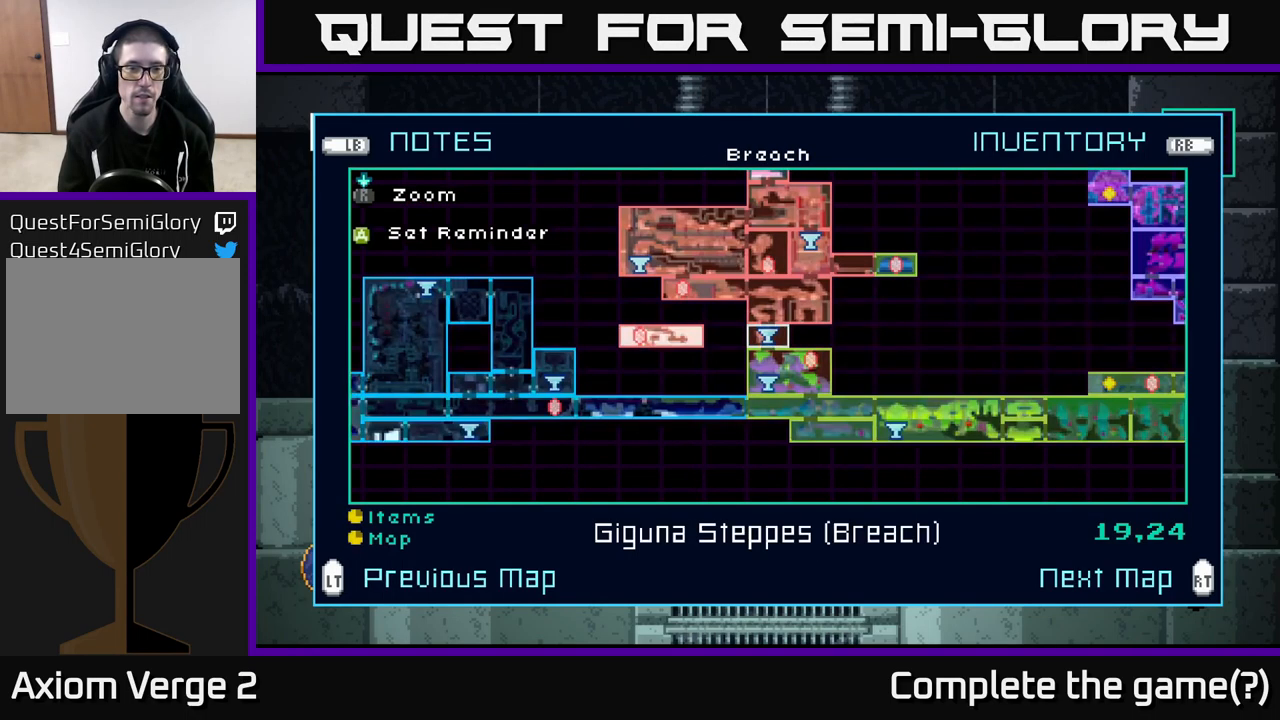
{"buttons": [], "left_stick": "left", "right_stick": "center", "events": [[133, "L2", "down"], [267, "L2", "up"], [283, "left_stick", "left"]]}